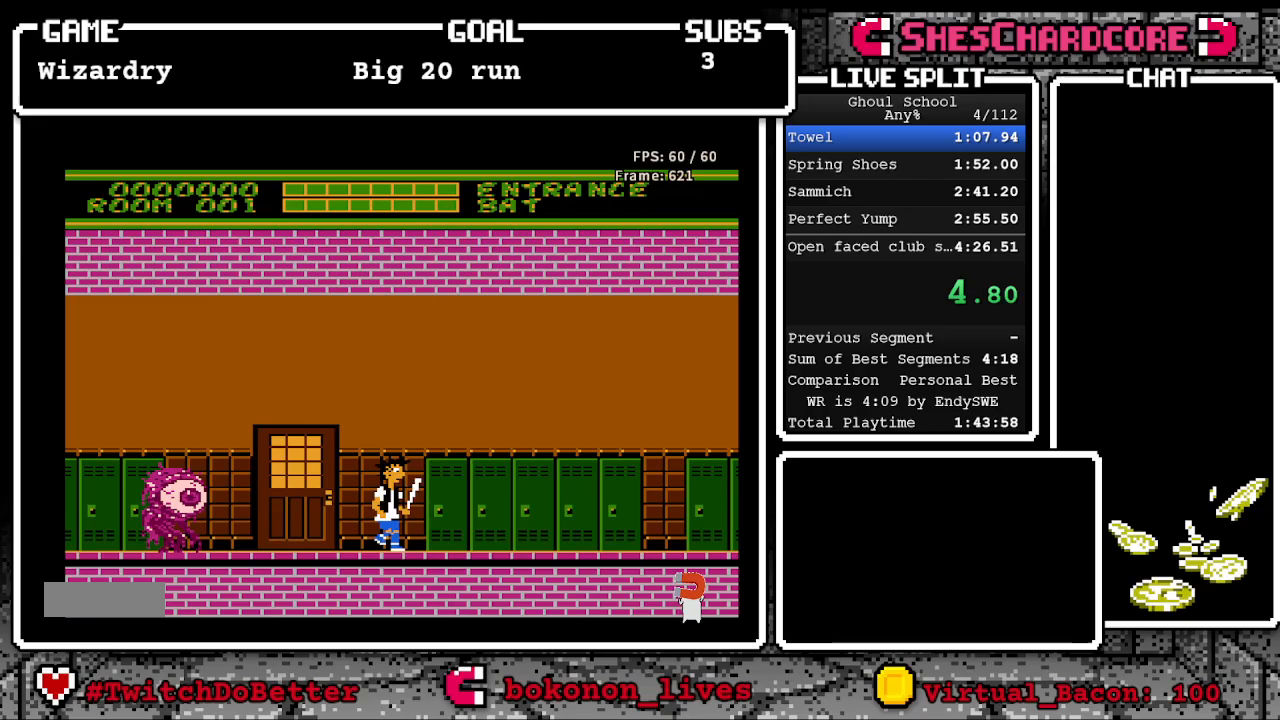
Gameplay with a controller (Nintendo layout); each line is a JSON object with the inputs held at the frame after it. "events" lists button and stick changes between this image and that frame as [ms after this image, input, new state], when the widget could be followed in between. Not read: L3 R3.
{"buttons": ["DPAD_RIGHT"], "events": []}
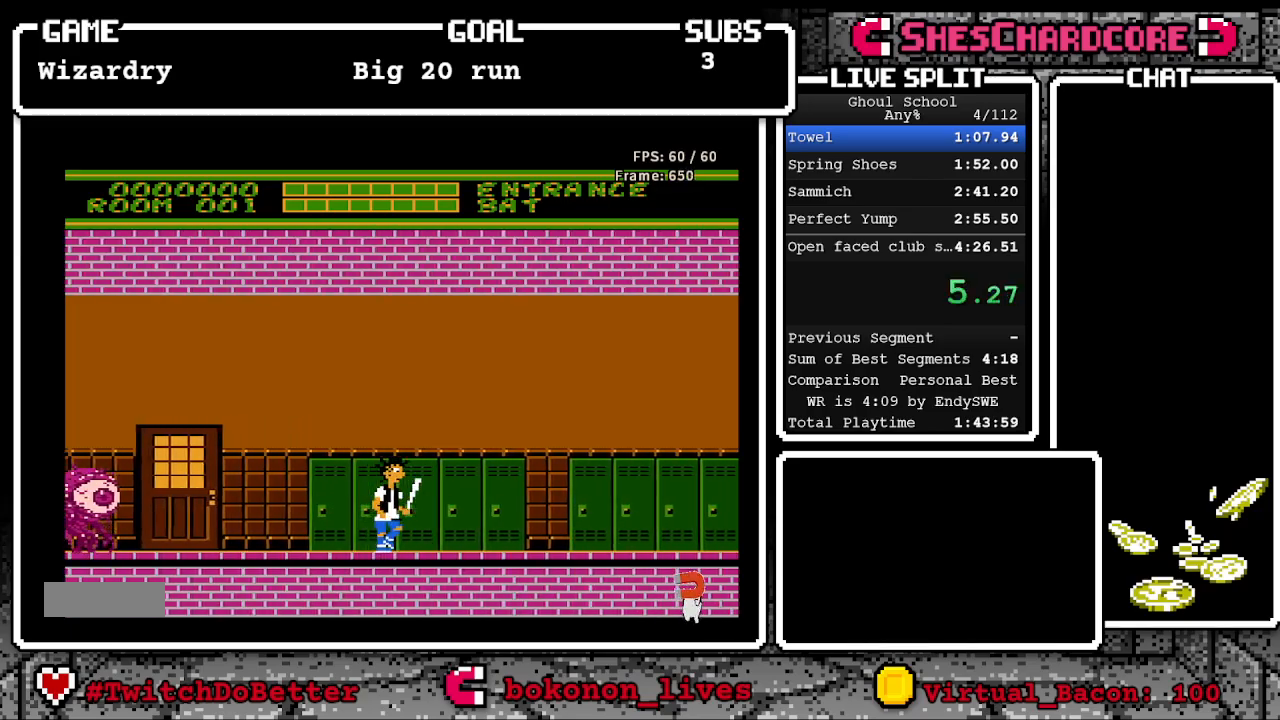
{"buttons": ["DPAD_RIGHT"], "events": []}
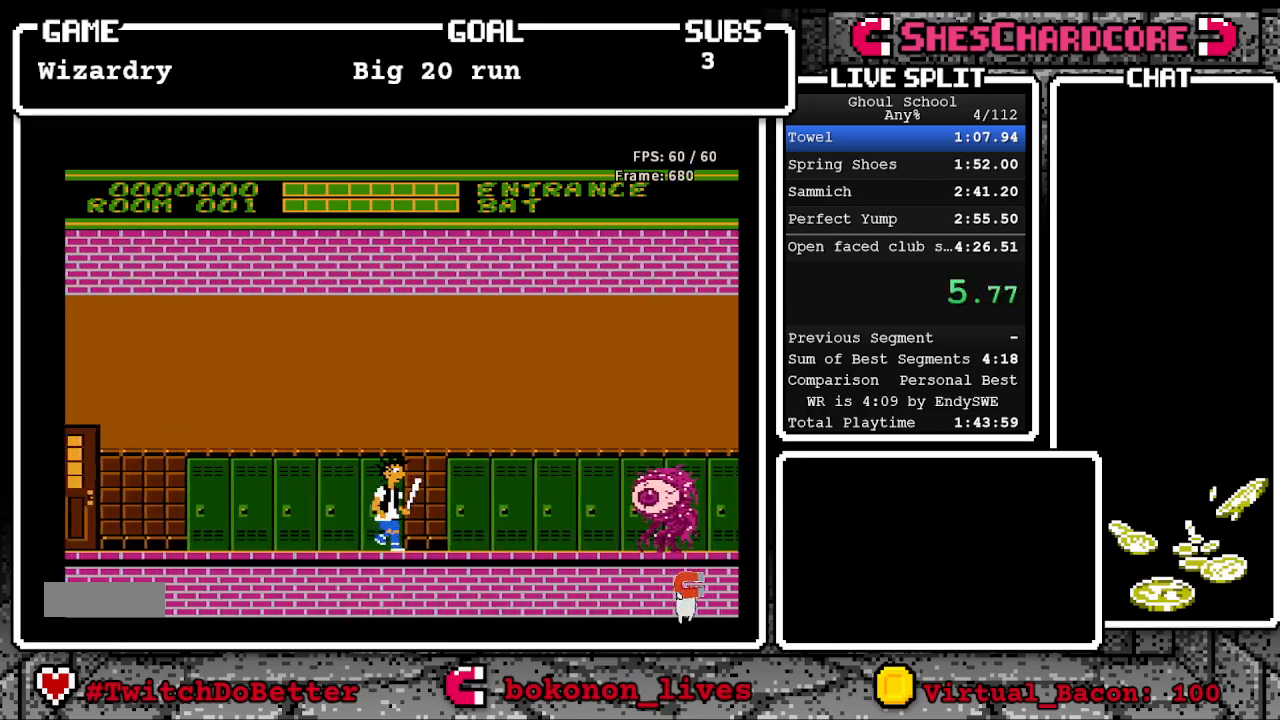
{"buttons": ["DPAD_RIGHT"], "events": []}
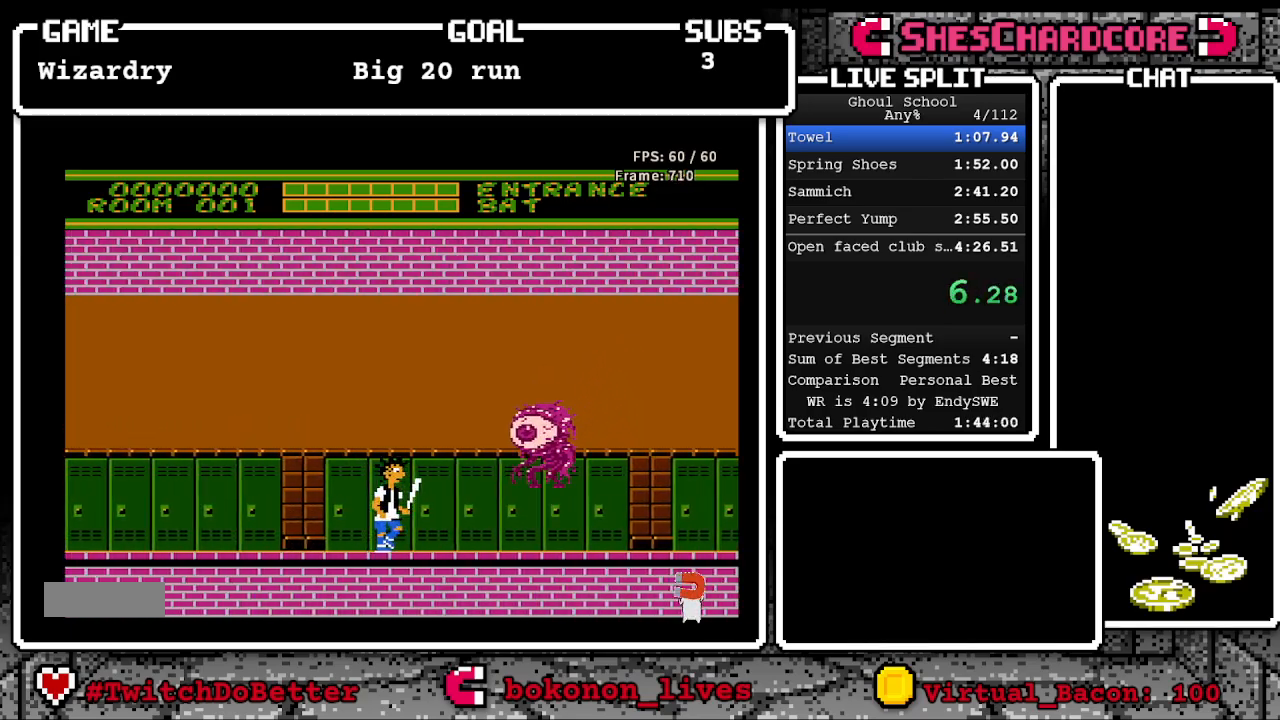
{"buttons": [], "events": [[67, "B", "down"], [167, "DPAD_RIGHT", "up"], [250, "B", "up"], [350, "B", "down"], [467, "B", "up"]]}
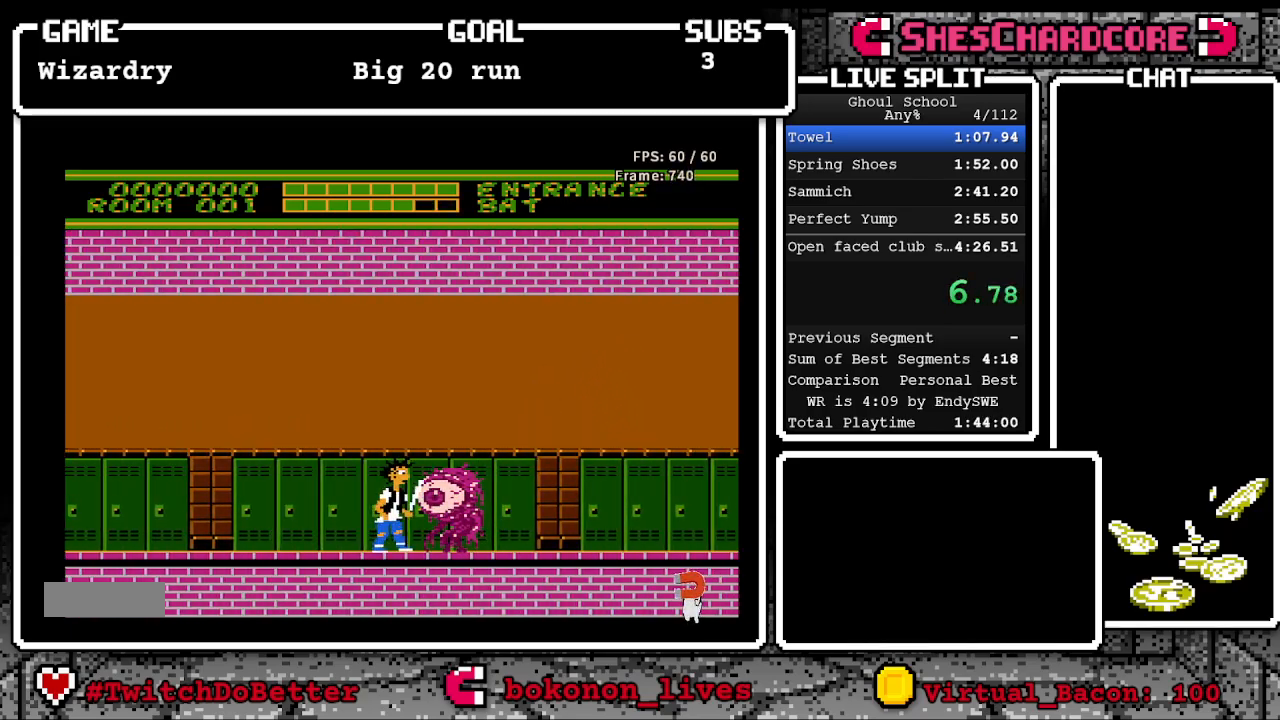
{"buttons": [], "events": [[33, "B", "down"], [183, "B", "up"], [350, "A", "down"], [417, "B", "down"], [467, "A", "up"], [500, "B", "up"]]}
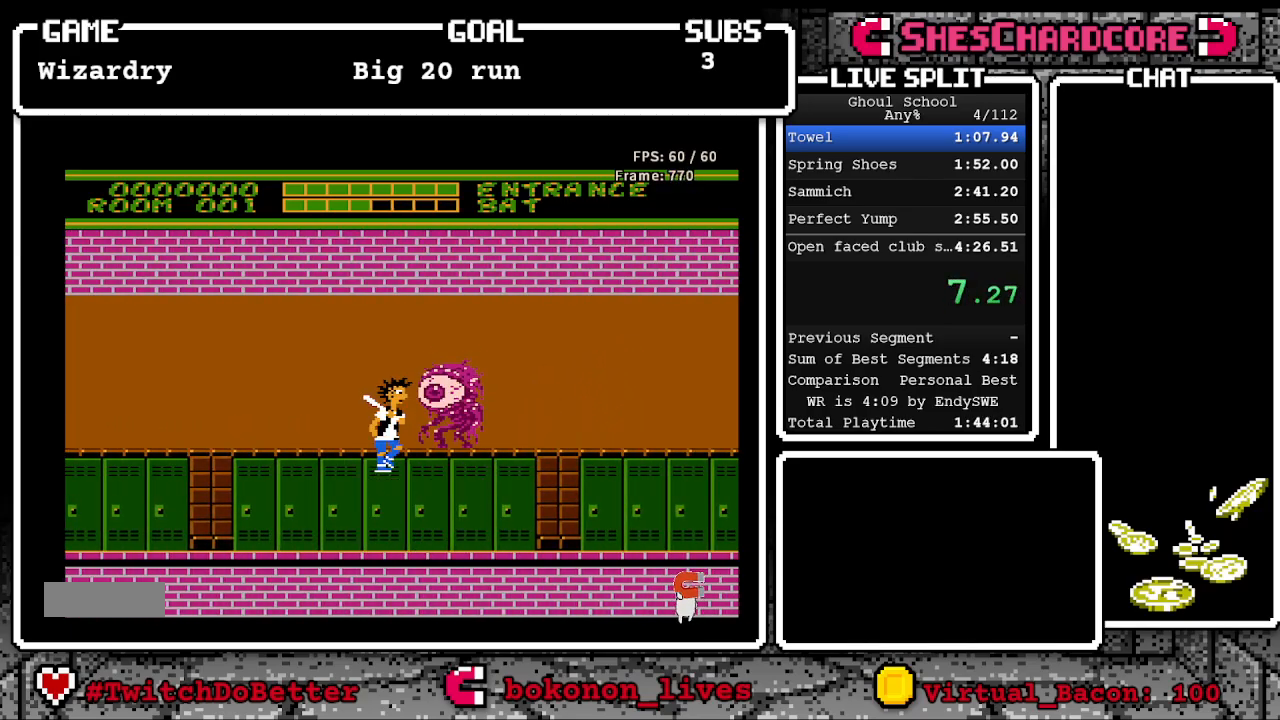
{"buttons": ["B"], "events": [[33, "B", "down"], [167, "B", "up"], [300, "B", "down"], [433, "B", "up"], [500, "B", "down"]]}
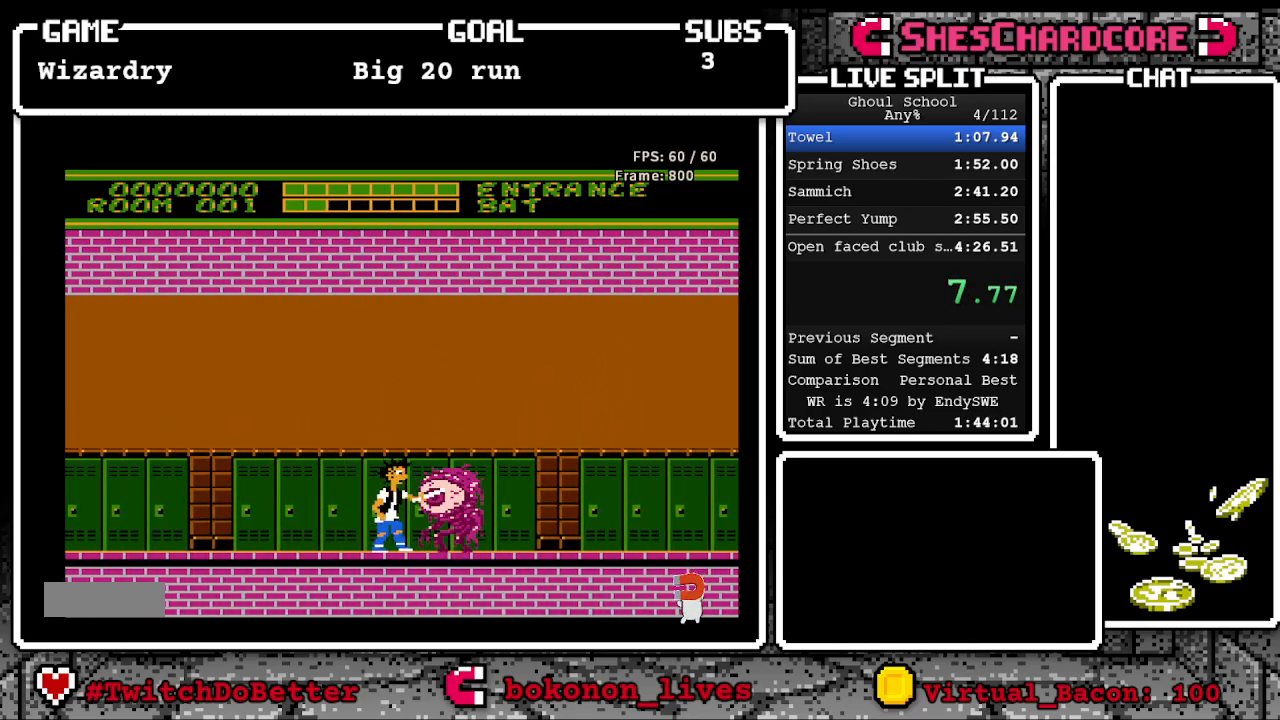
{"buttons": ["B"], "events": [[100, "B", "up"], [250, "A", "down"], [417, "A", "up"], [417, "B", "down"], [450, "B", "up"], [500, "B", "down"]]}
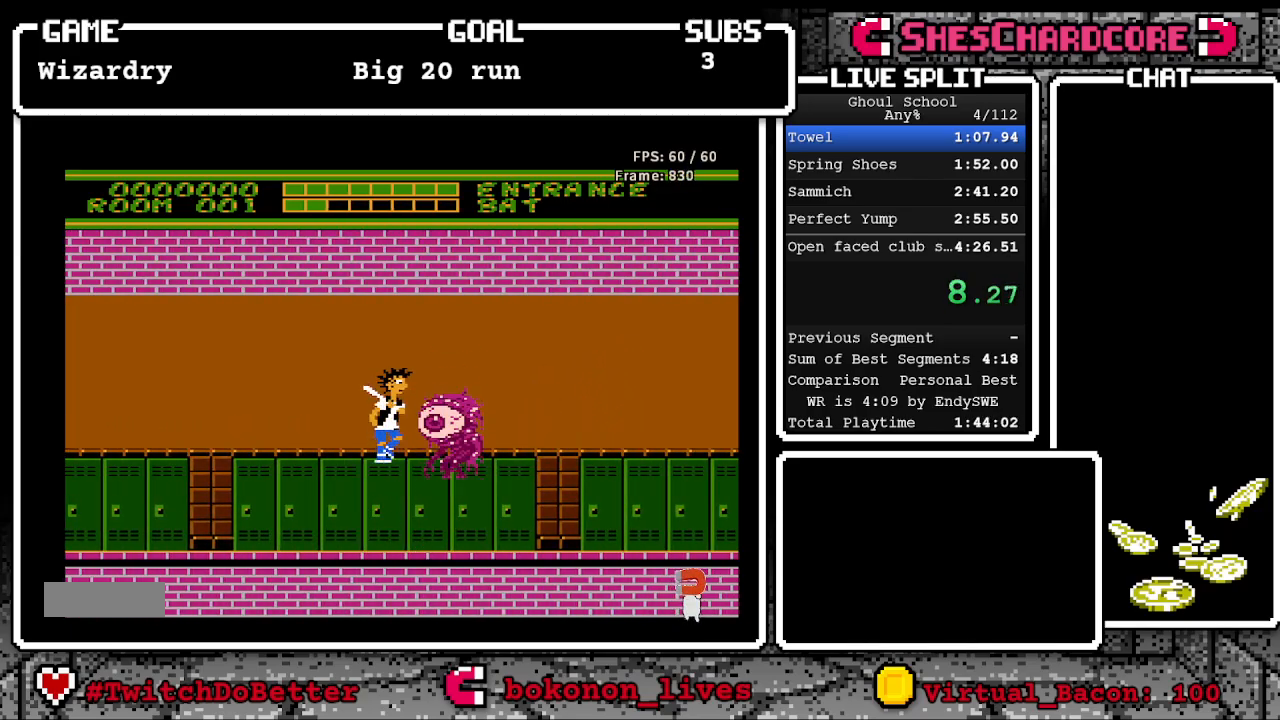
{"buttons": ["DPAD_RIGHT"], "events": [[150, "B", "up"], [267, "DPAD_RIGHT", "down"]]}
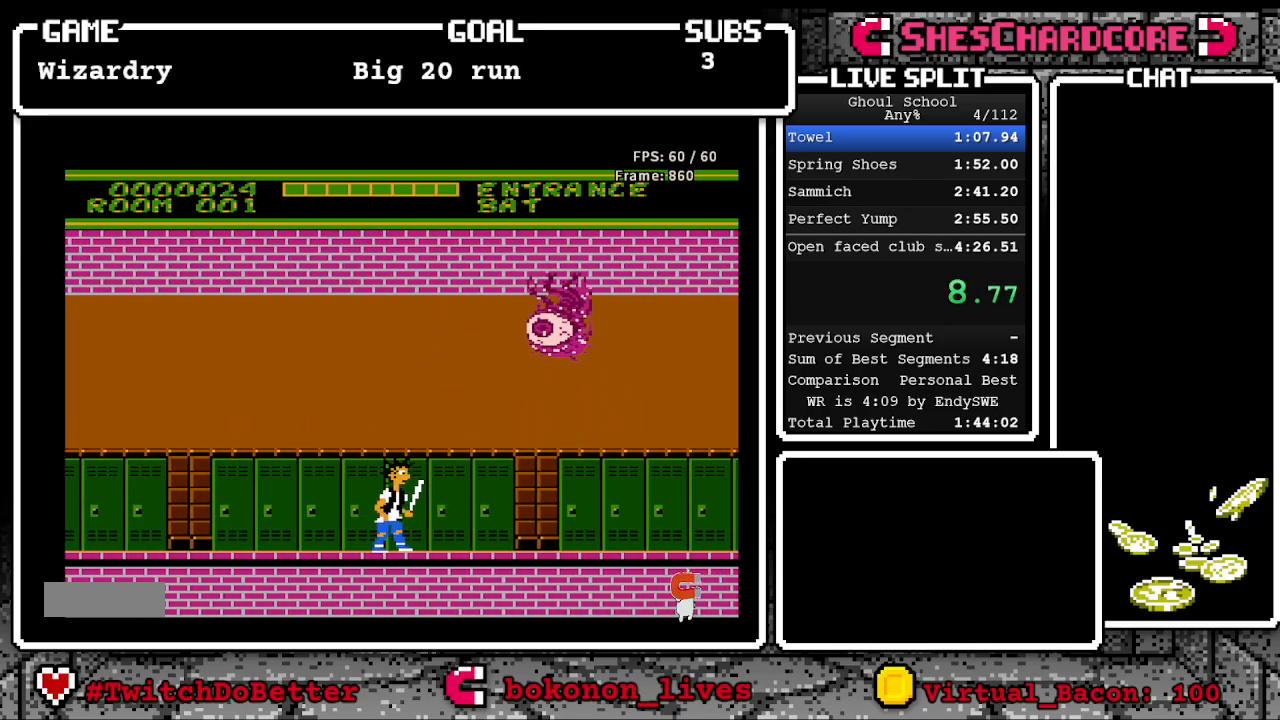
{"buttons": ["DPAD_RIGHT"], "events": []}
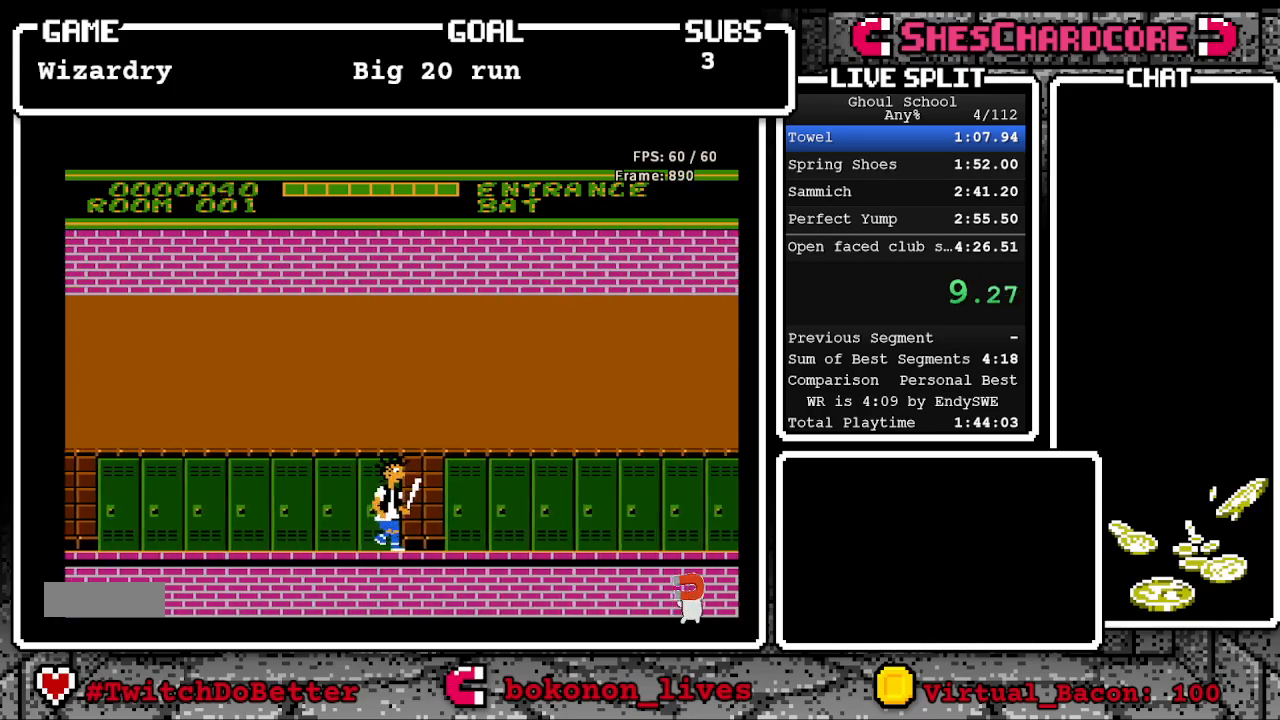
{"buttons": ["DPAD_RIGHT"], "events": []}
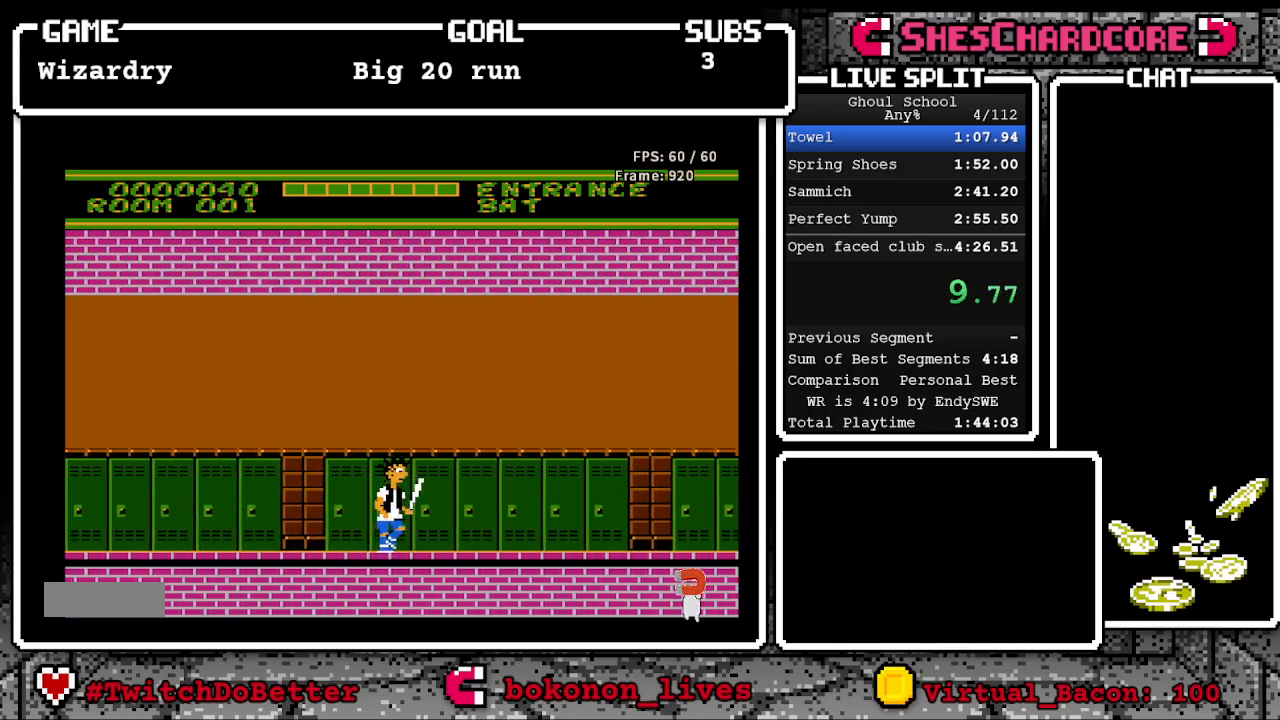
{"buttons": ["DPAD_RIGHT"], "events": []}
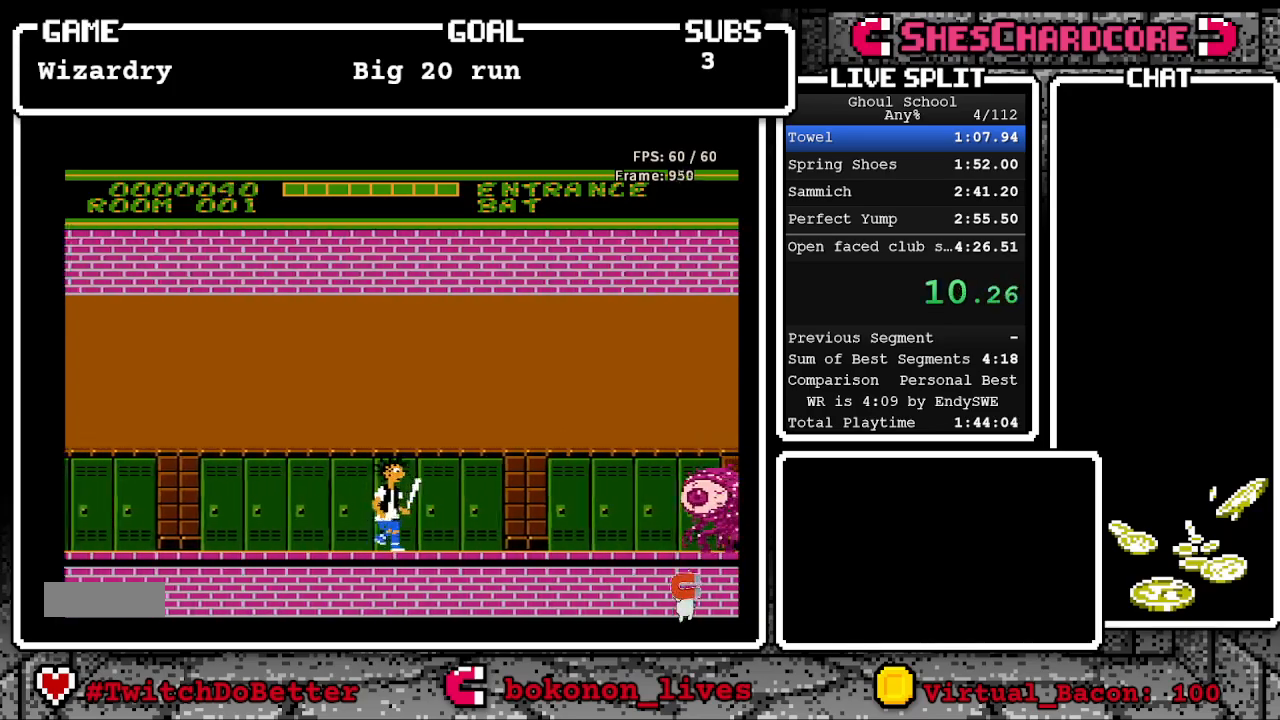
{"buttons": ["DPAD_RIGHT"], "events": []}
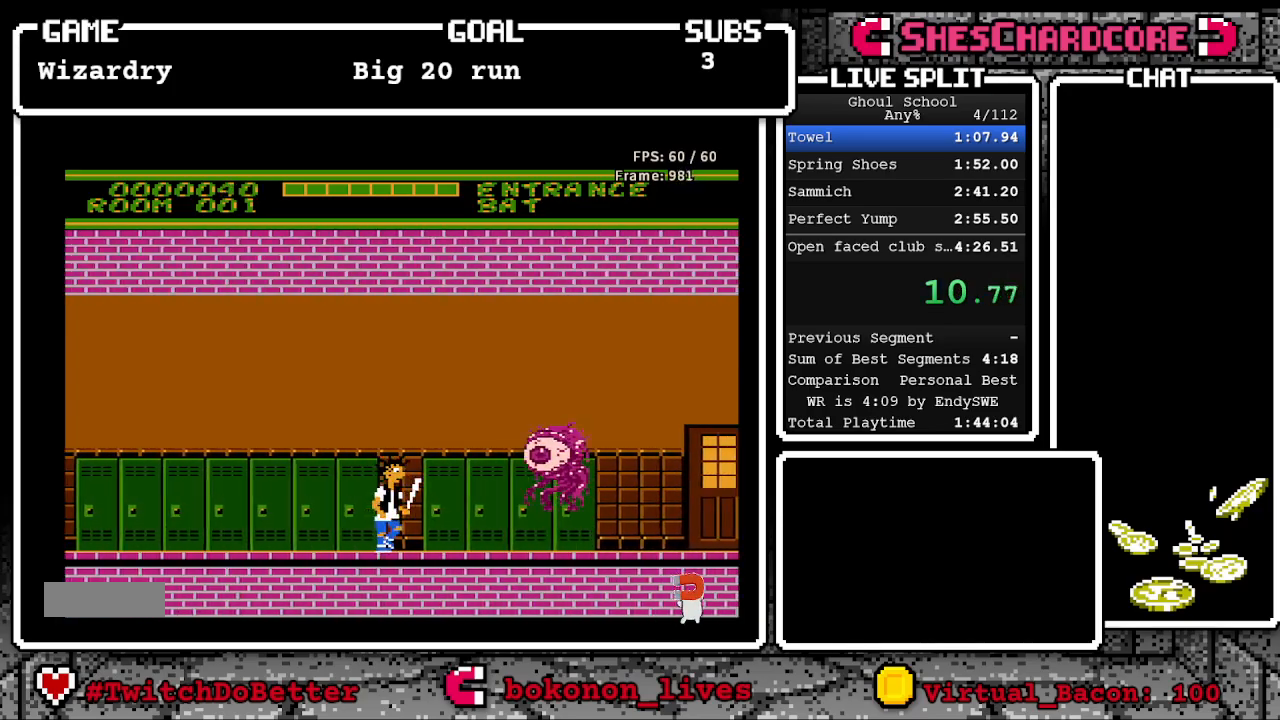
{"buttons": ["B"], "events": [[17, "DPAD_RIGHT", "up"], [250, "DPAD_RIGHT", "down"], [400, "B", "down"], [467, "DPAD_RIGHT", "up"]]}
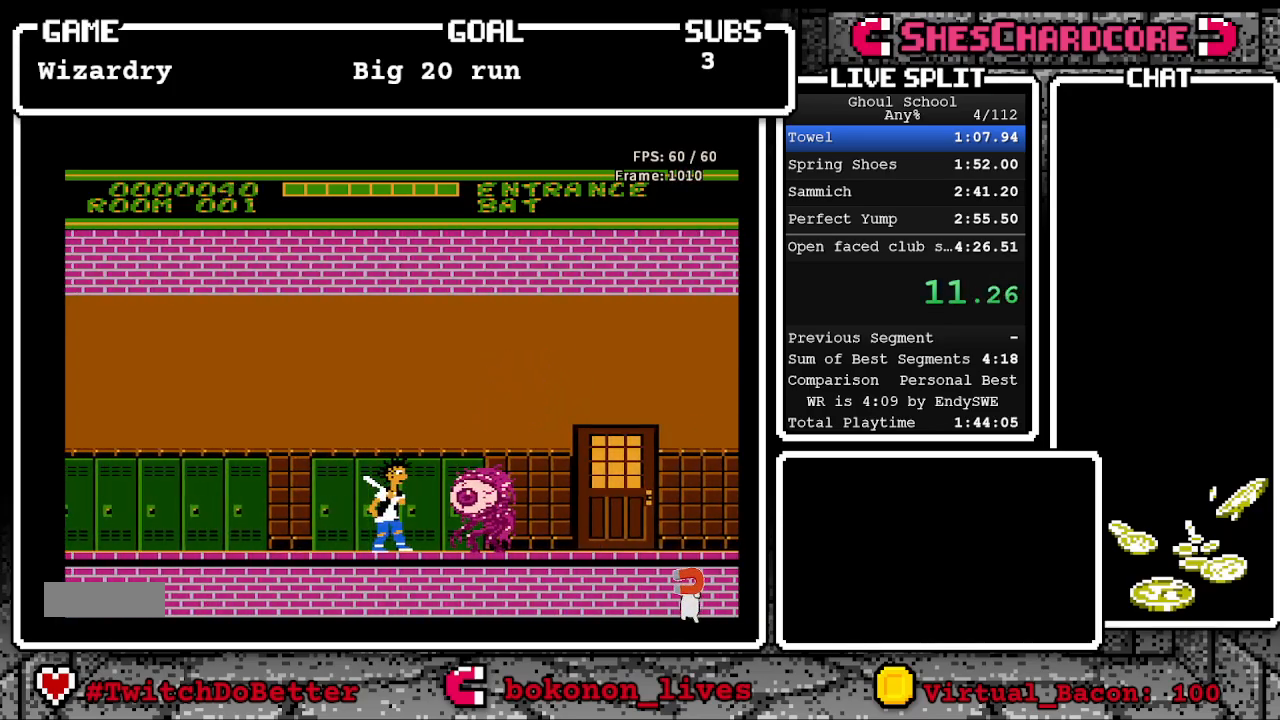
{"buttons": ["B"], "events": [[117, "B", "up"], [183, "B", "down"], [350, "B", "up"], [400, "B", "down"]]}
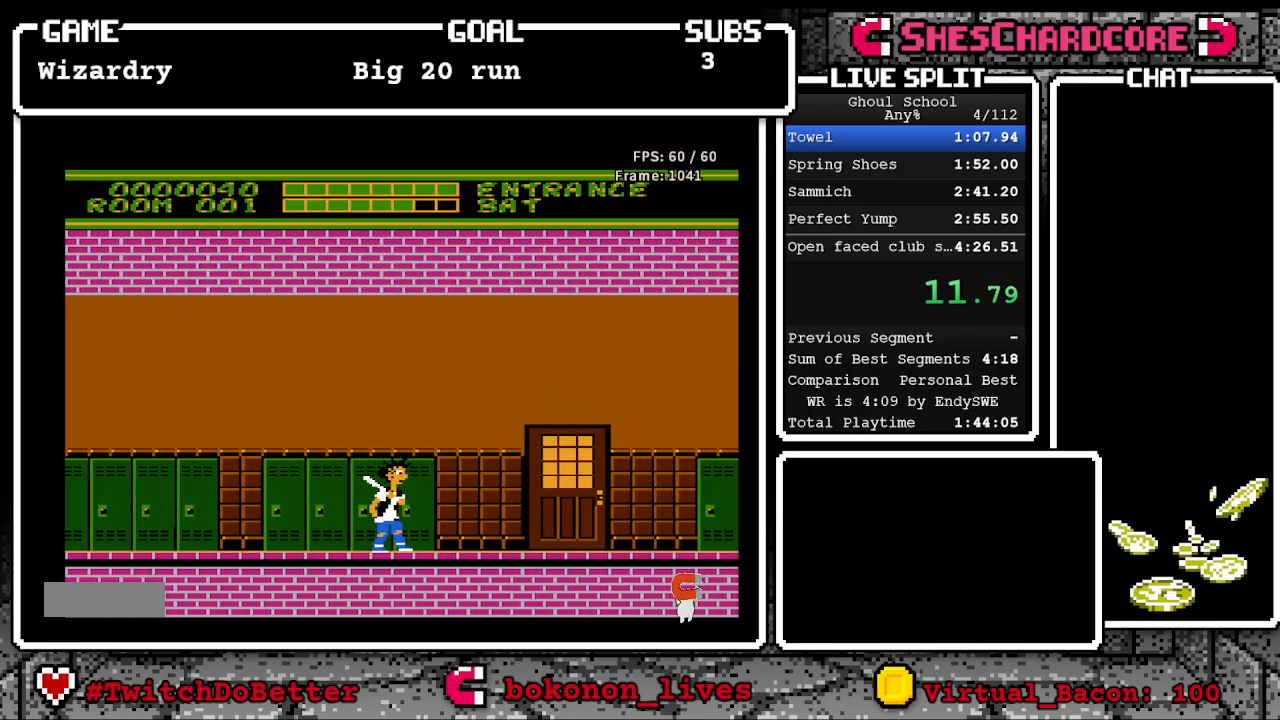
{"buttons": ["B"], "events": [[17, "B", "up"], [117, "B", "down"], [133, "B", "up"], [450, "B", "down"]]}
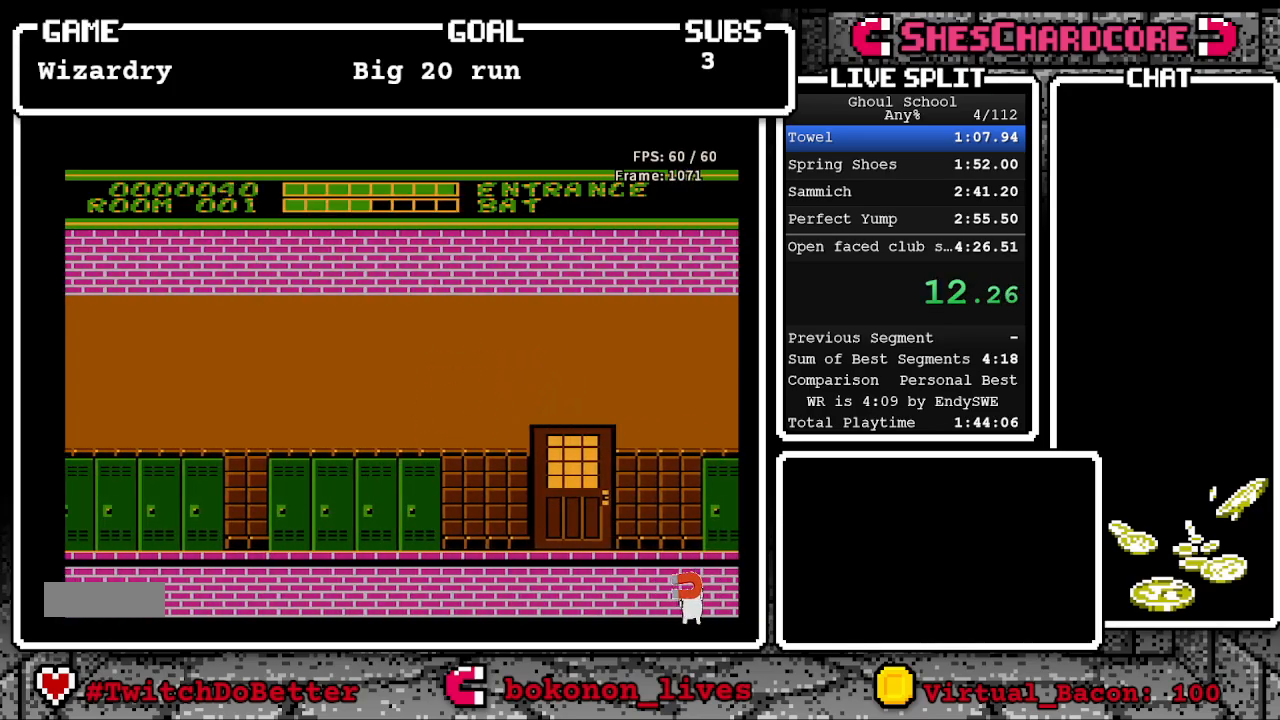
{"buttons": ["DPAD_RIGHT"], "events": [[83, "B", "up"], [133, "B", "down"], [300, "B", "up"], [367, "B", "down"], [383, "DPAD_RIGHT", "down"], [467, "B", "up"]]}
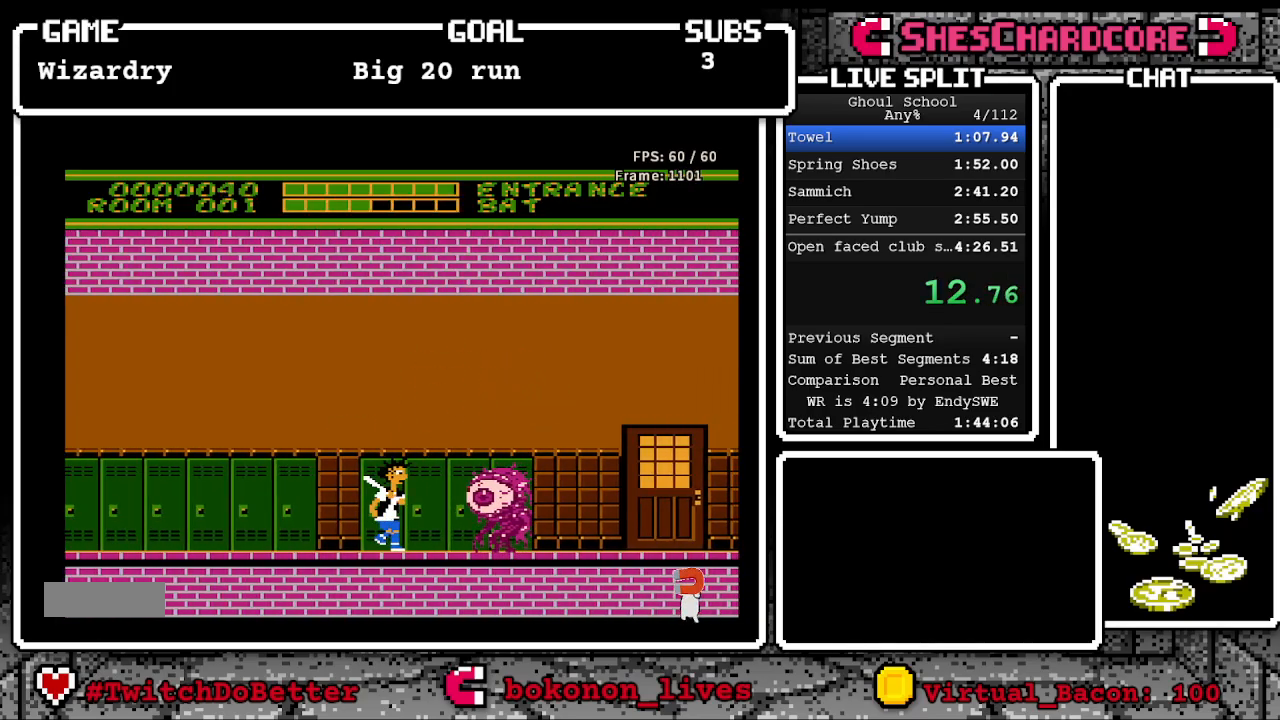
{"buttons": ["B"], "events": [[33, "B", "down"], [50, "DPAD_RIGHT", "up"], [183, "B", "up"], [217, "B", "down"], [300, "DPAD_RIGHT", "down"], [367, "B", "up"], [417, "B", "down"], [450, "DPAD_RIGHT", "up"]]}
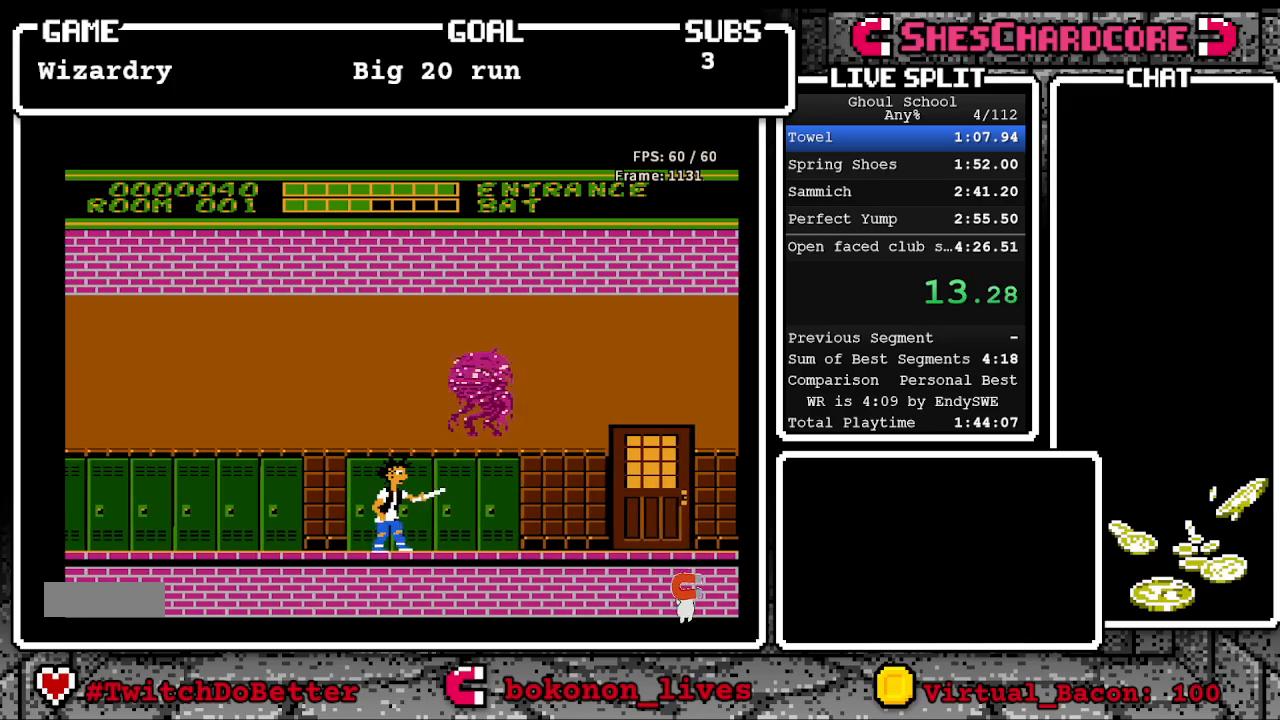
{"buttons": [], "events": [[100, "DPAD_RIGHT", "down"], [133, "B", "up"], [333, "DPAD_RIGHT", "up"]]}